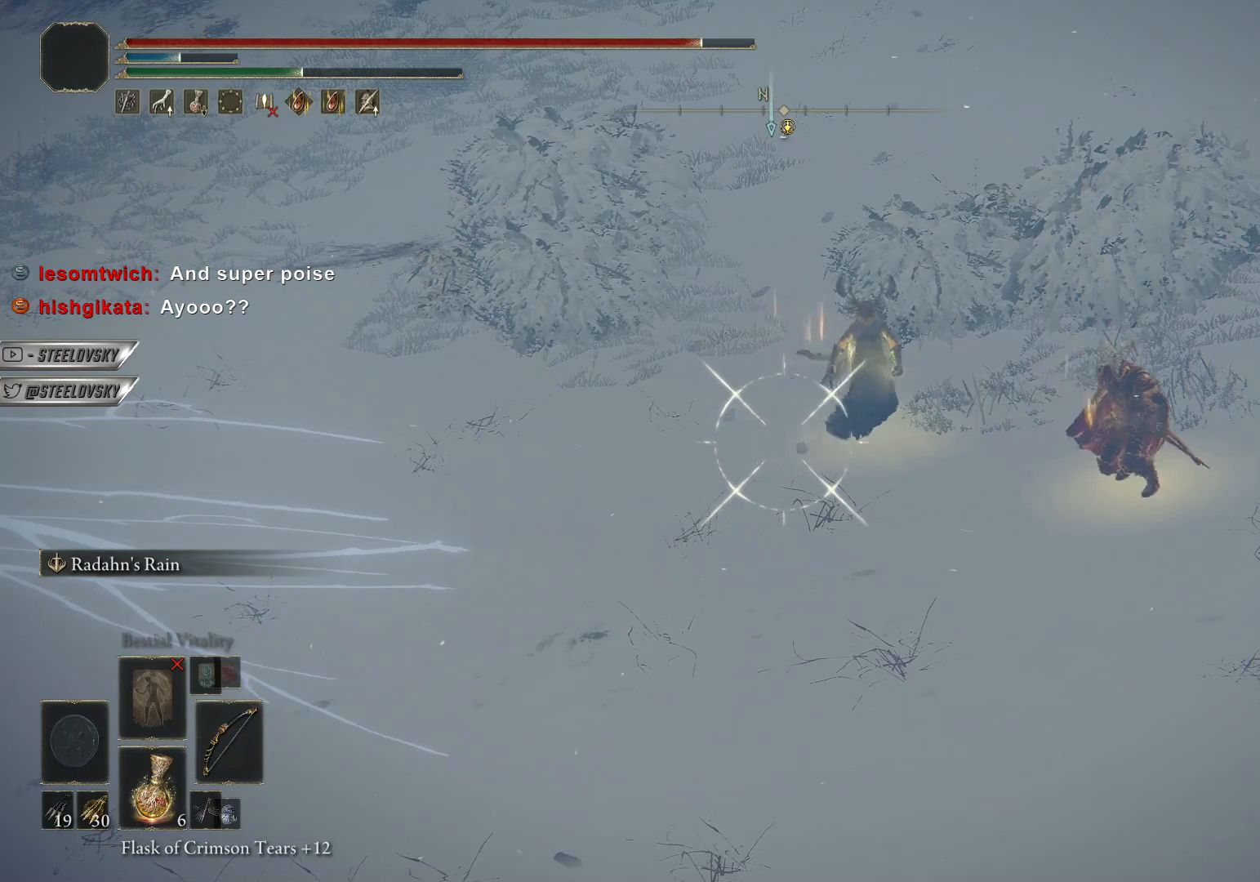
Gameplay with a controller (PlayStation layout); each line is a JSON object with the inputs held at the frame after it. "events" lists button and stick changes between this image and that frame as [ms after this image, input, new state], when the widget could be followed in between.
{"buttons": ["L1"], "left_stick": "center", "right_stick": "center", "events": [[17, "right_stick", "right"], [133, "R1", "up"], [217, "right_stick", "center"]]}
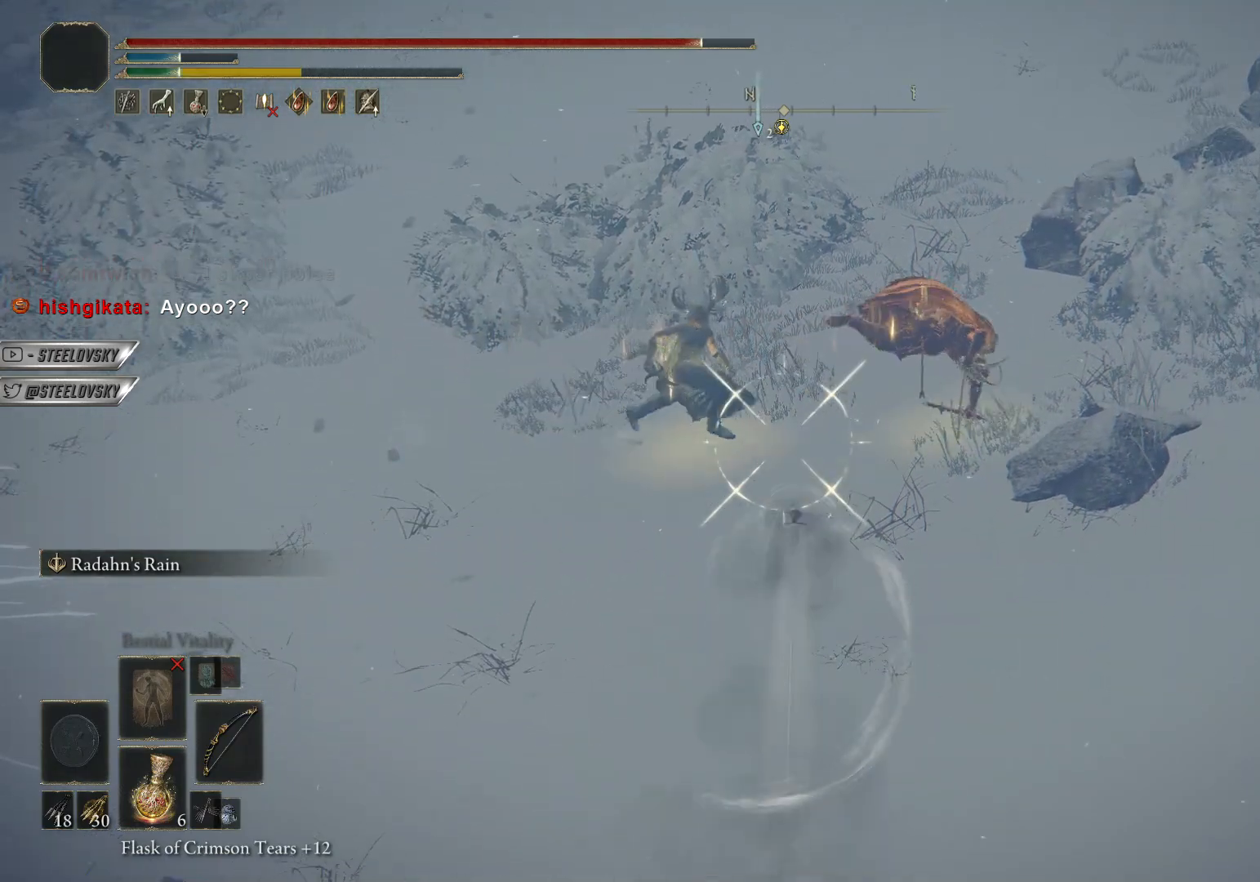
{"buttons": ["L1"], "left_stick": "center", "right_stick": "center", "events": []}
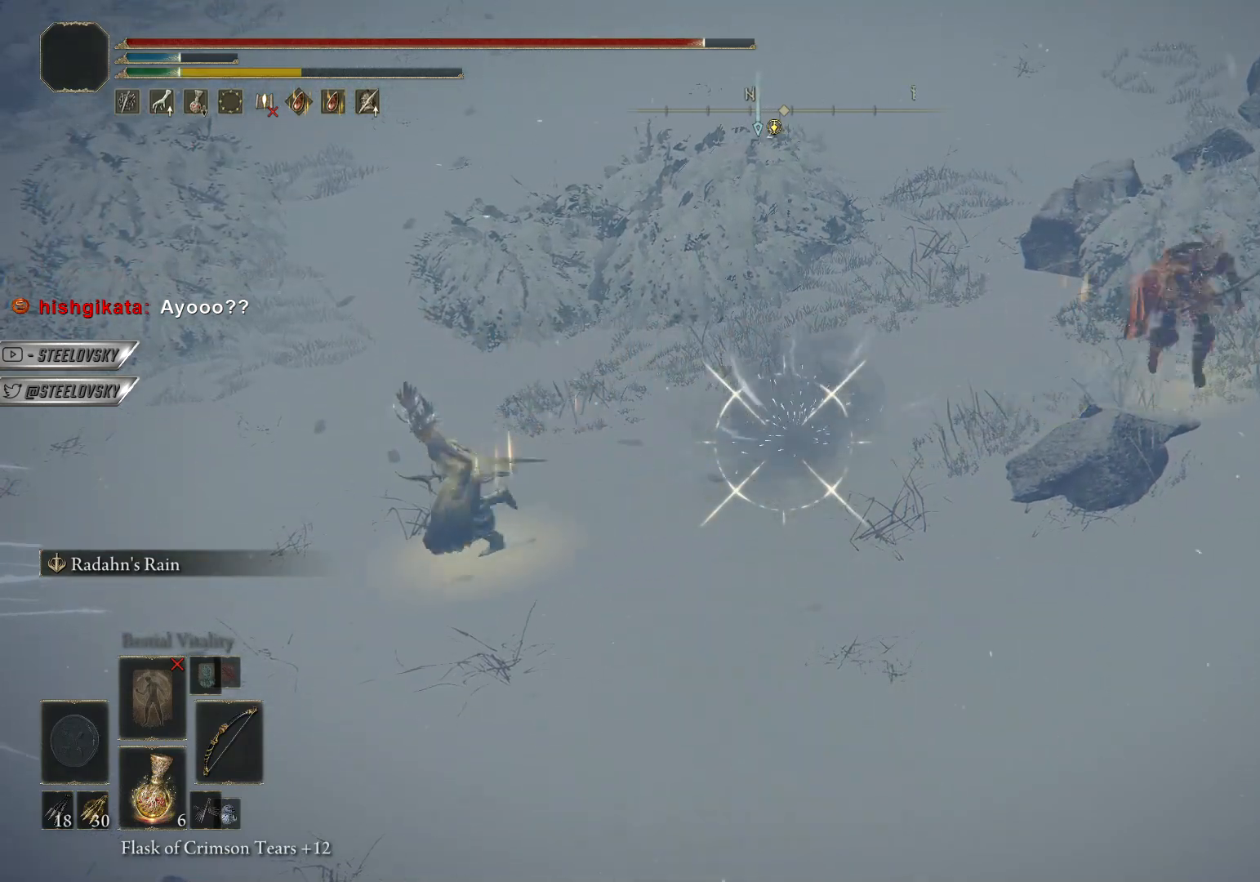
{"buttons": [], "left_stick": "center", "right_stick": "center", "events": [[150, "L1", "up"], [250, "right_stick", "left"], [333, "right_stick", "center"]]}
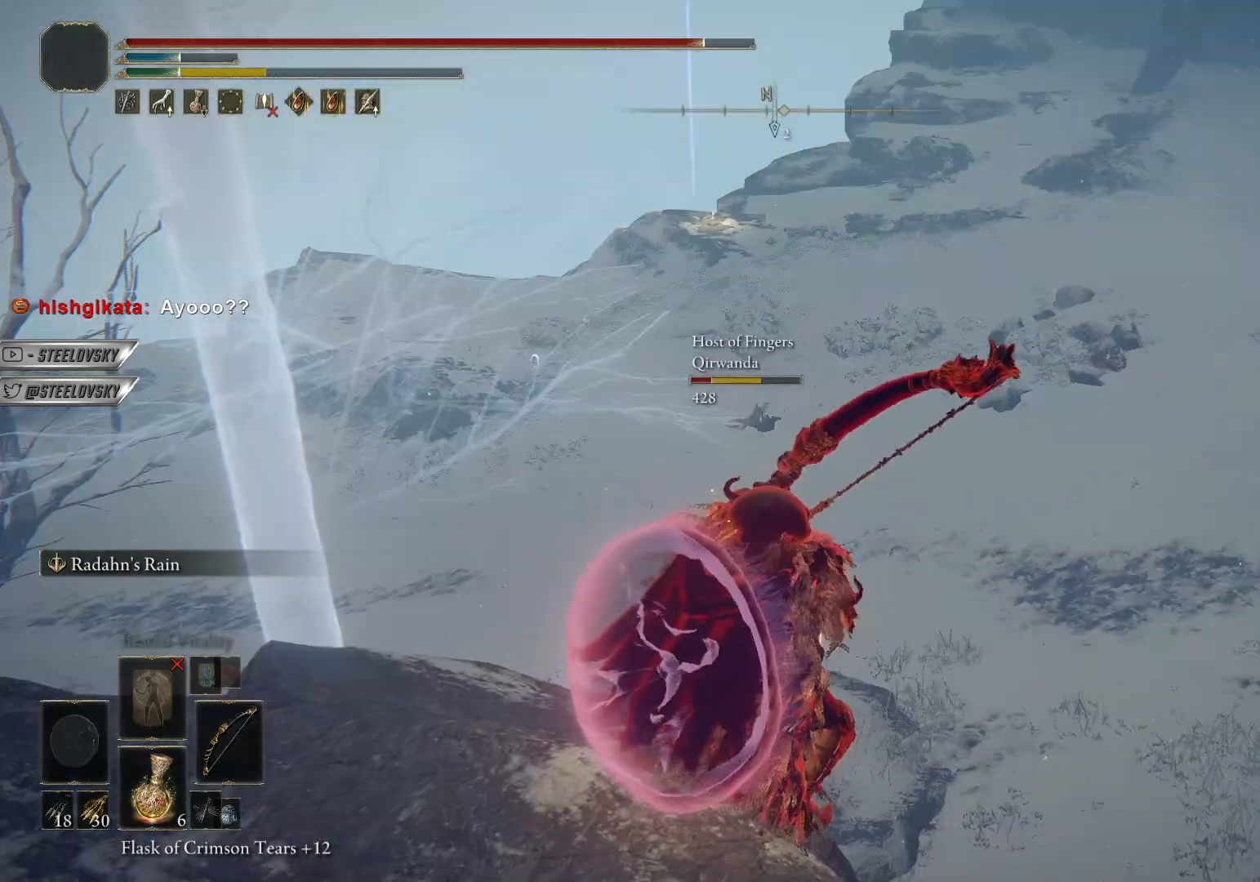
{"buttons": ["L1", "R1"], "left_stick": "center", "right_stick": "up-right", "events": [[283, "right_stick", "down-left"], [417, "DPAD_UP", "down"], [417, "L1", "down"], [417, "R1", "down"], [417, "right_stick", "up-right"], [500, "DPAD_UP", "up"]]}
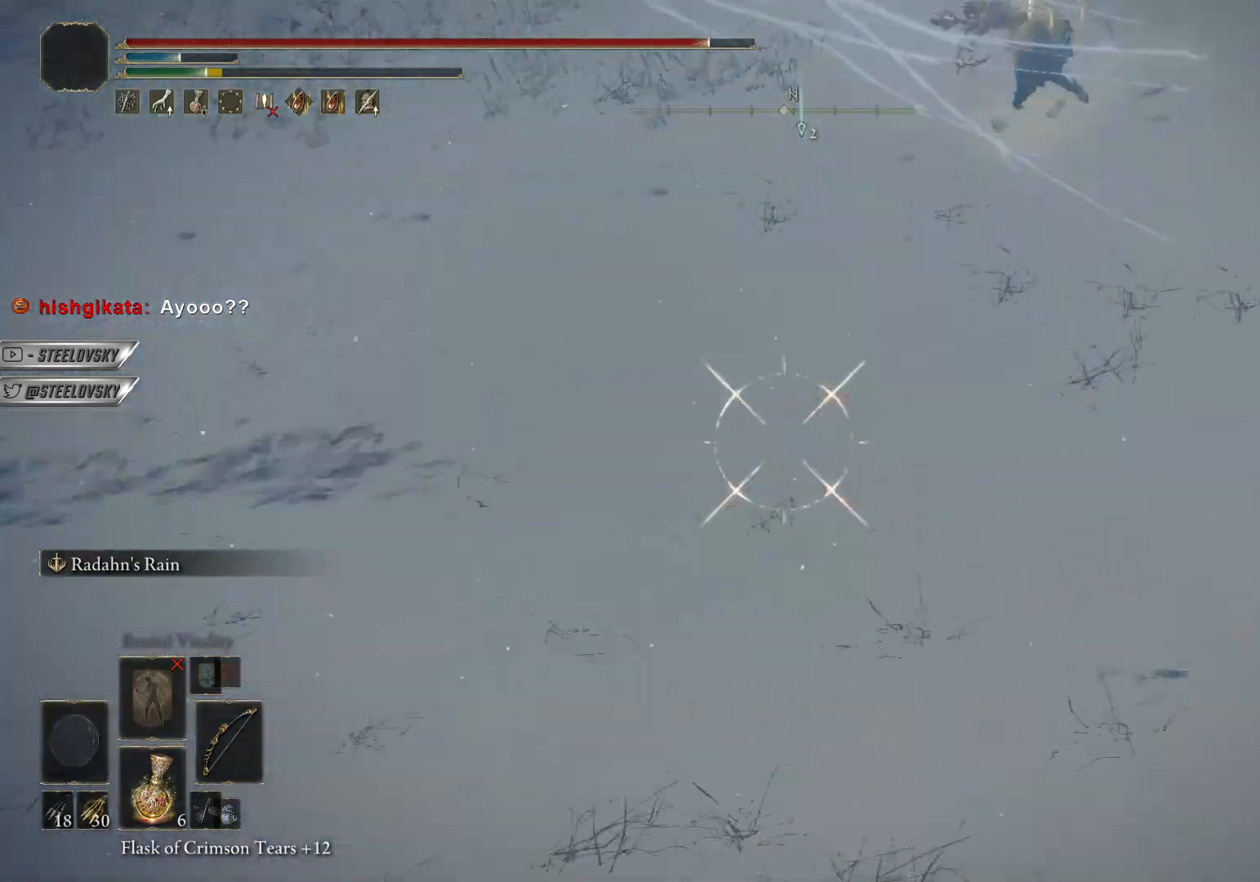
{"buttons": ["L1", "R1"], "left_stick": "center", "right_stick": "center", "events": [[17, "right_stick", "center"]]}
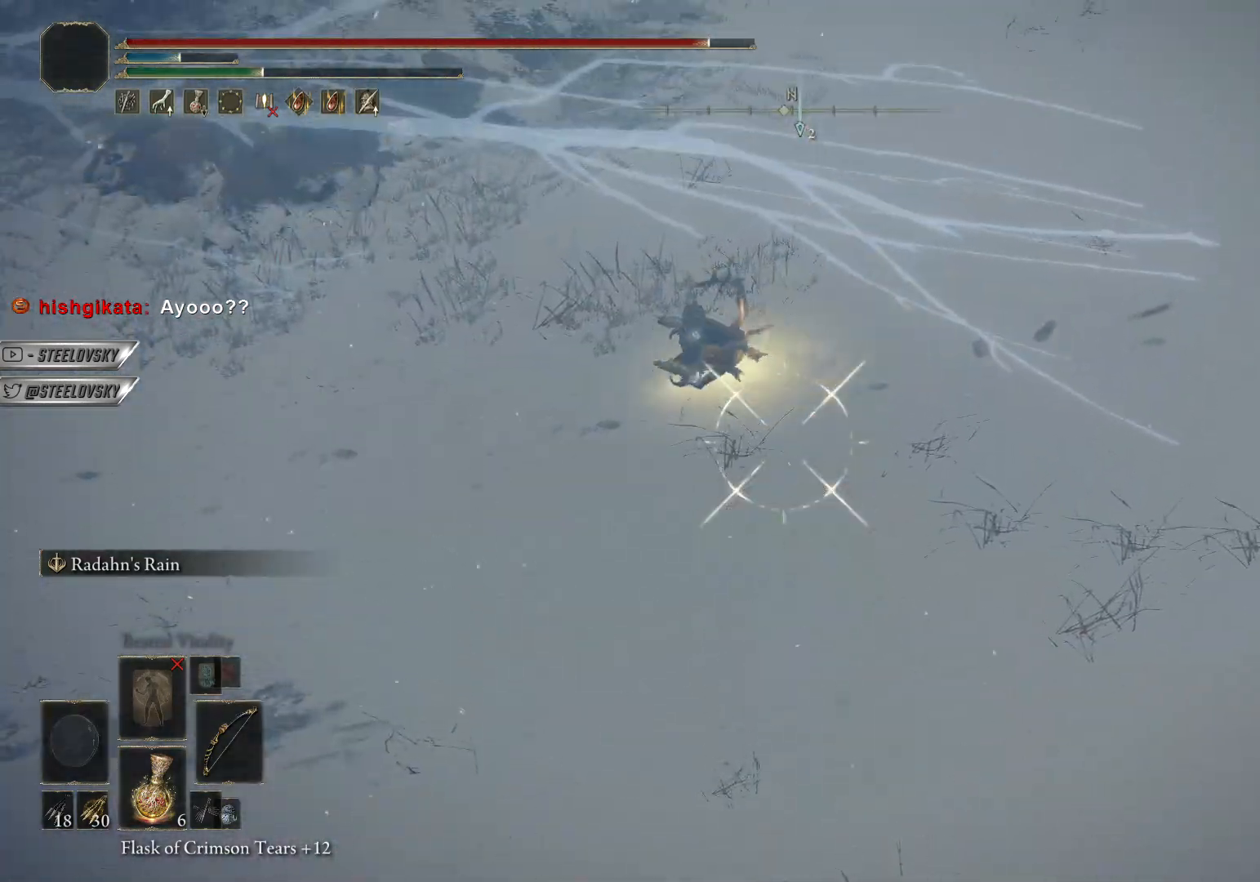
{"buttons": ["L1", "R1"], "left_stick": "center", "right_stick": "left", "events": [[67, "right_stick", "up-left"], [167, "right_stick", "center"], [467, "right_stick", "left"]]}
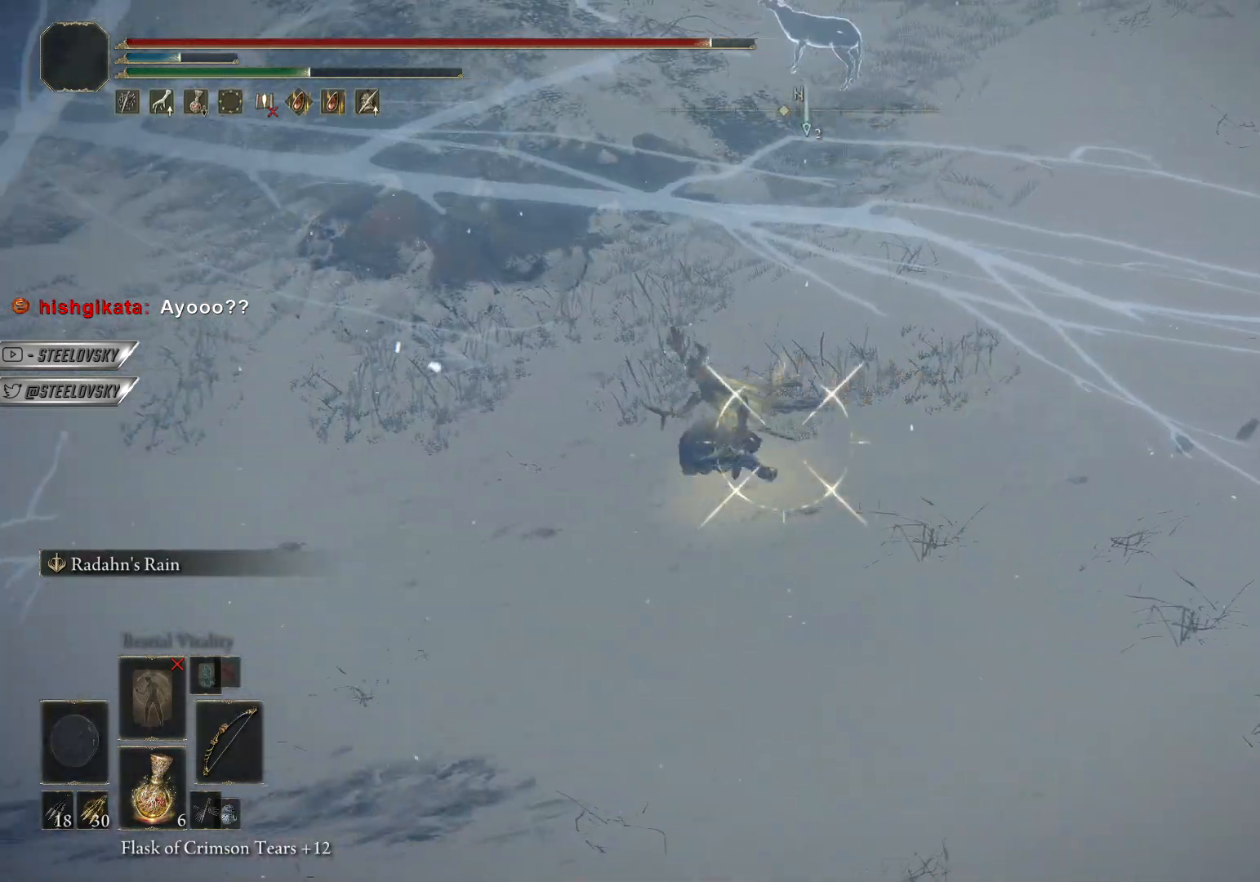
{"buttons": ["L1"], "left_stick": "center", "right_stick": "center", "events": [[50, "R1", "up"], [67, "right_stick", "center"]]}
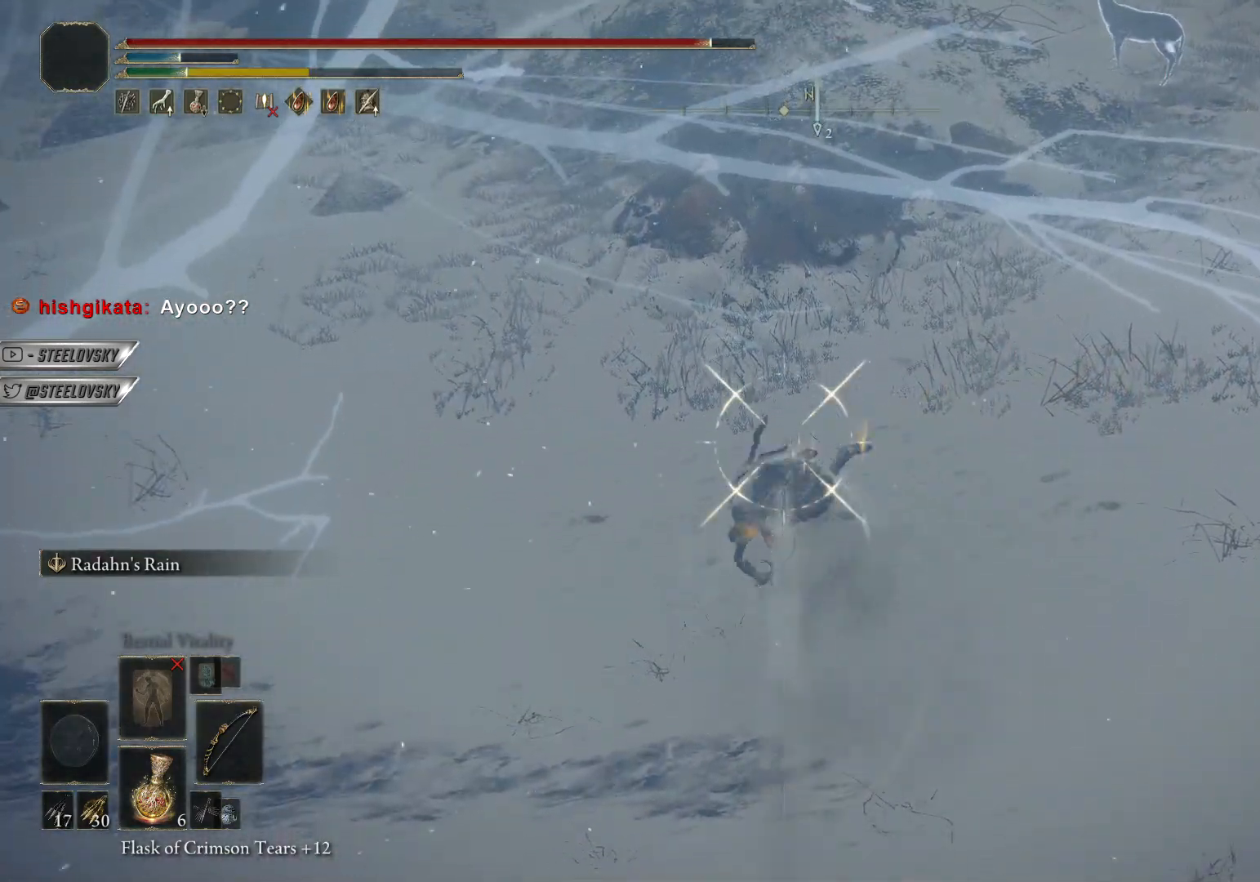
{"buttons": [], "left_stick": "center", "right_stick": "center", "events": [[333, "right_stick", "down-left"], [417, "L1", "up"], [450, "right_stick", "center"]]}
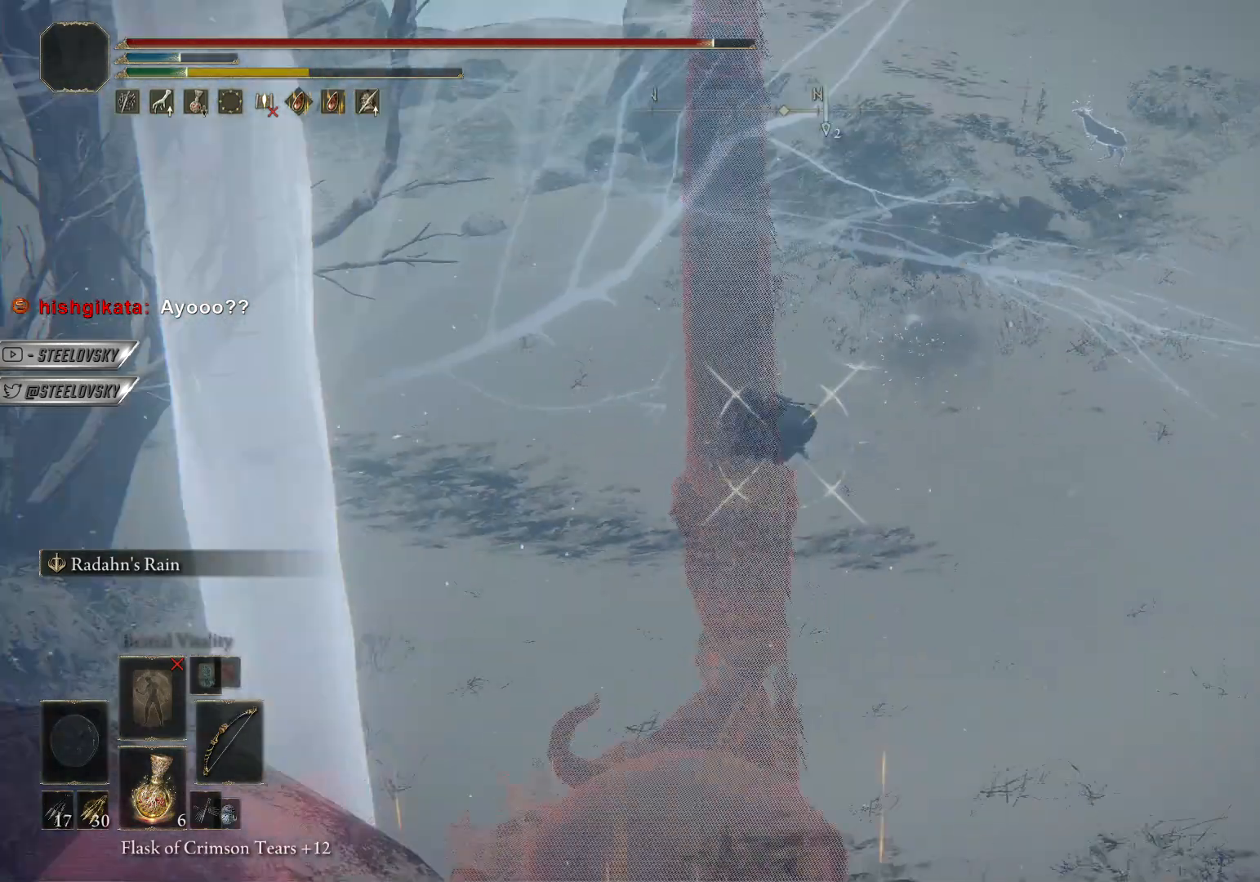
{"buttons": ["L1", "R1"], "left_stick": "center", "right_stick": "center", "events": [[267, "right_stick", "down-left"], [367, "L1", "down"], [367, "R1", "down"], [383, "right_stick", "center"]]}
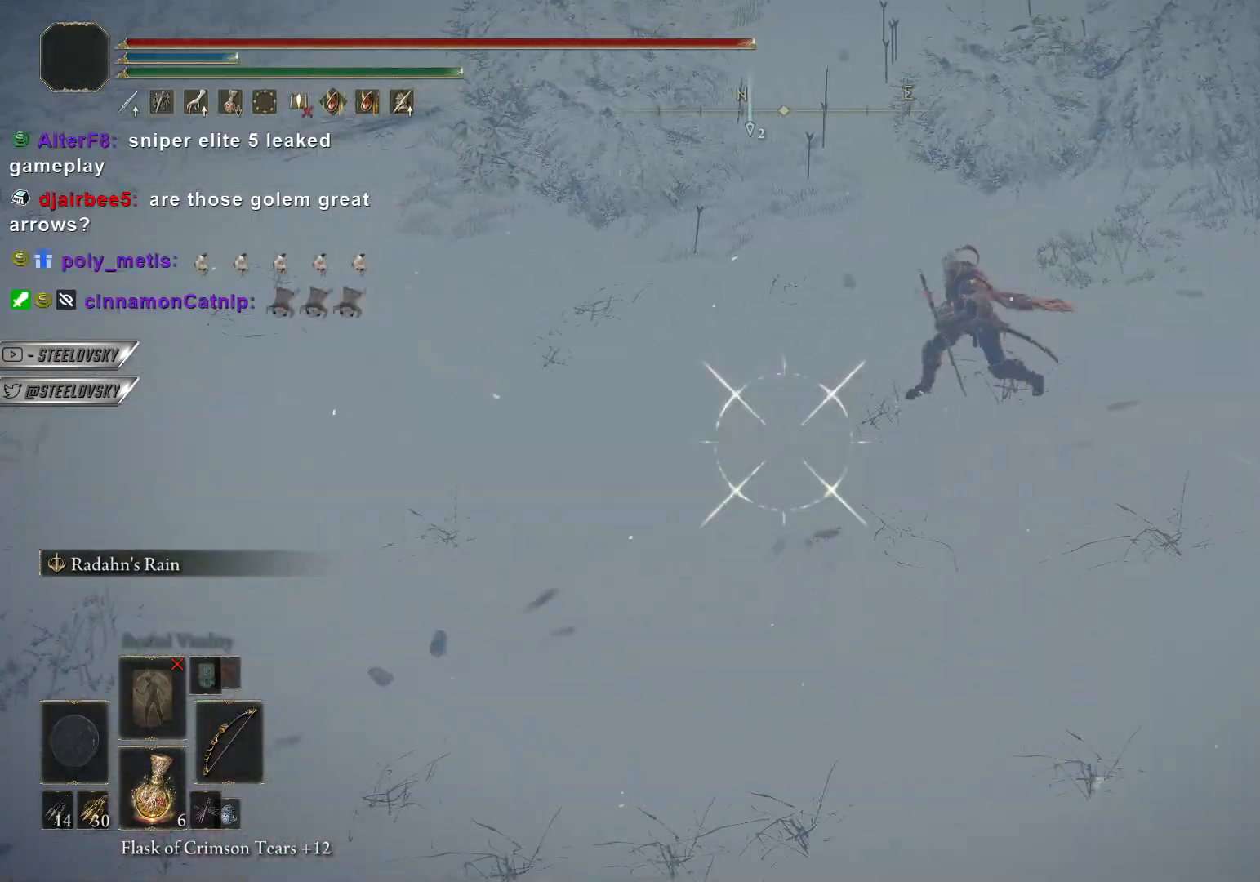
{"buttons": ["L1"], "left_stick": "center", "right_stick": "left", "events": [[317, "right_stick", "down-left"], [433, "R1", "up"], [467, "right_stick", "left"]]}
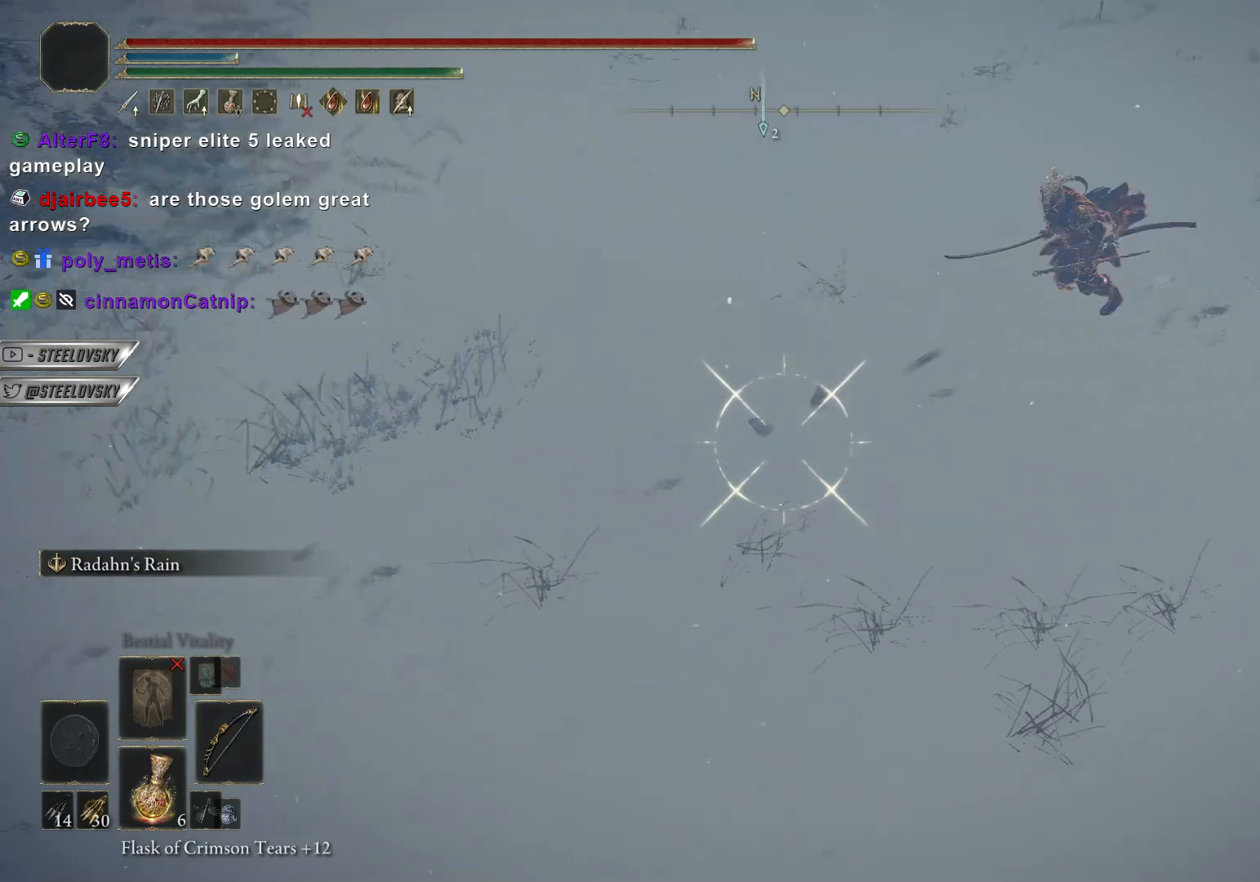
{"buttons": ["L1"], "left_stick": "center", "right_stick": "left", "events": []}
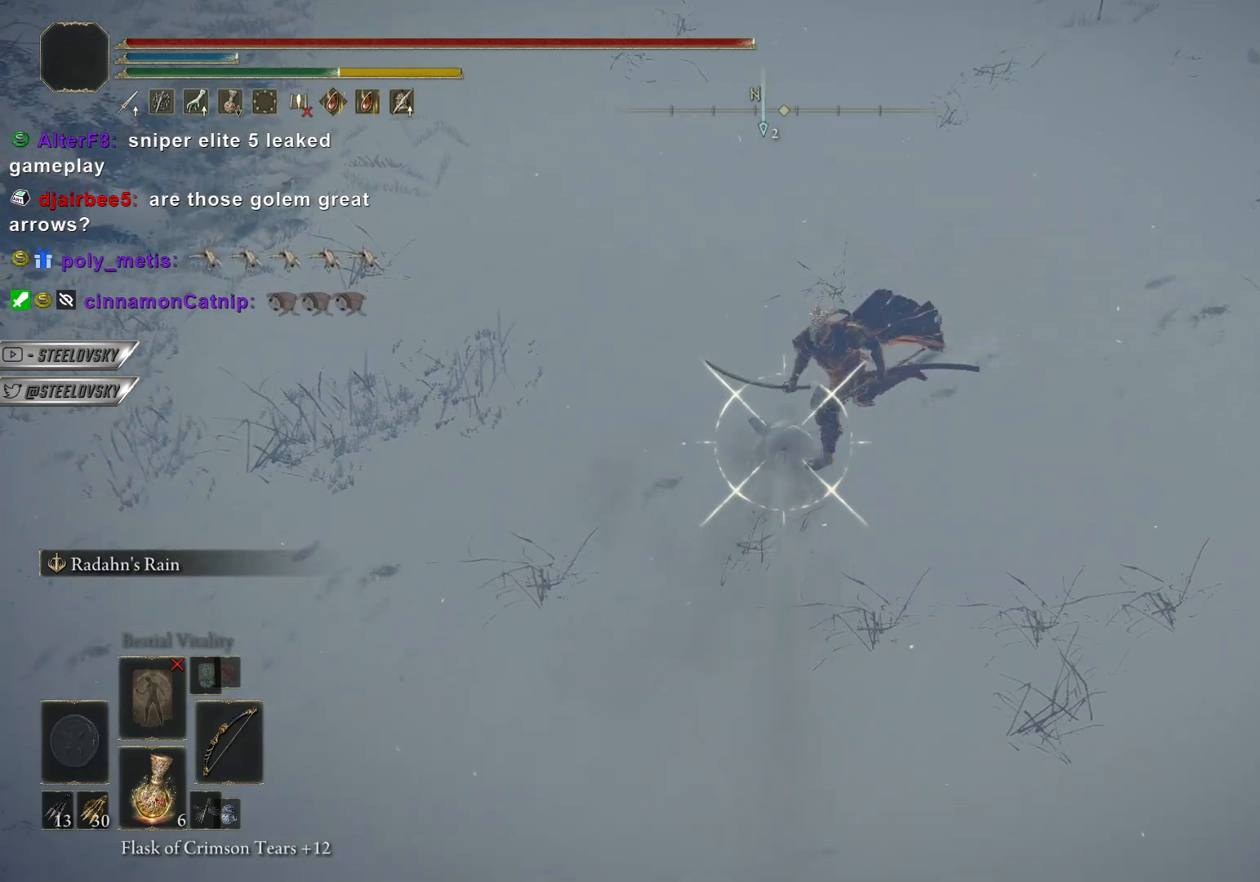
{"buttons": ["L1"], "left_stick": "center", "right_stick": "left", "events": [[183, "right_stick", "center"], [267, "right_stick", "down-left"], [400, "right_stick", "left"]]}
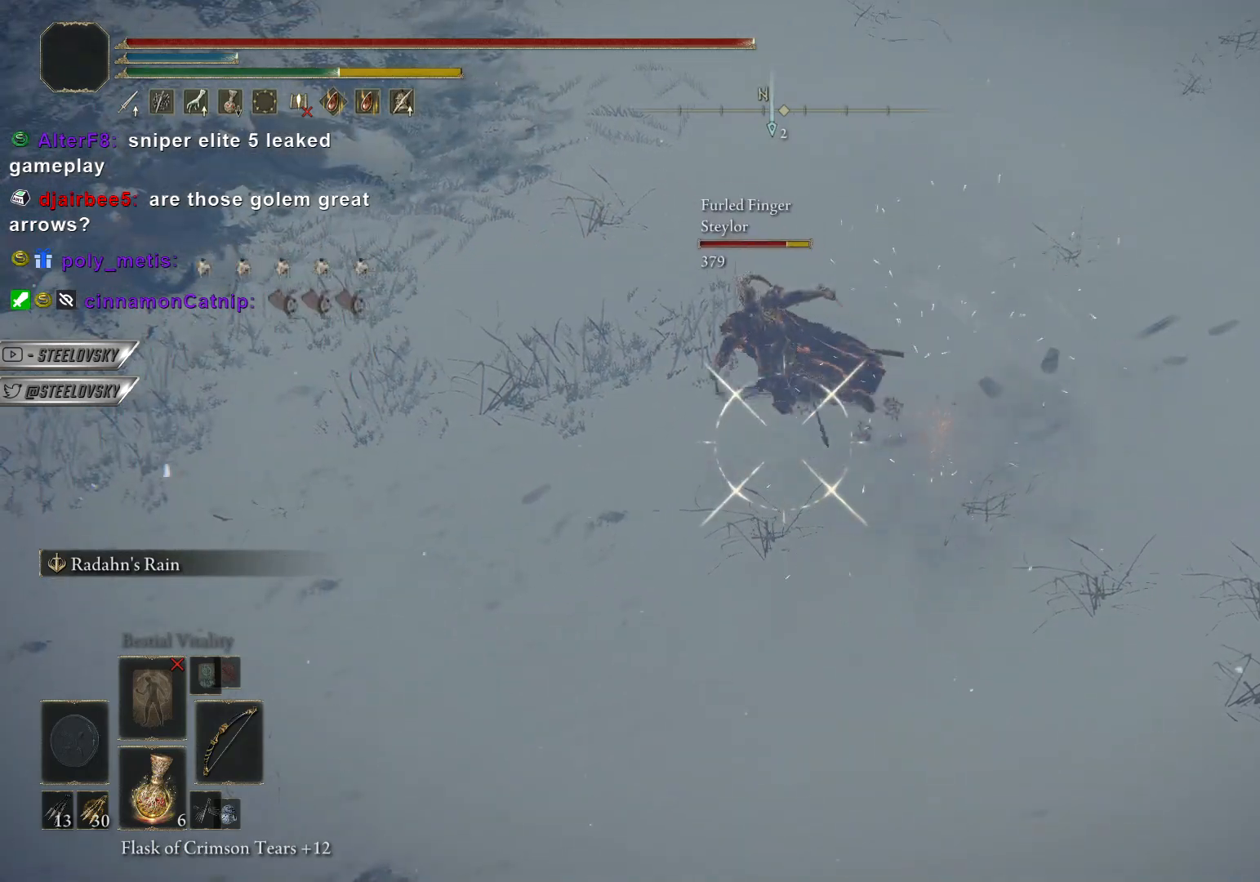
{"buttons": ["L1", "R1"], "left_stick": "center", "right_stick": "left", "events": [[283, "R1", "down"]]}
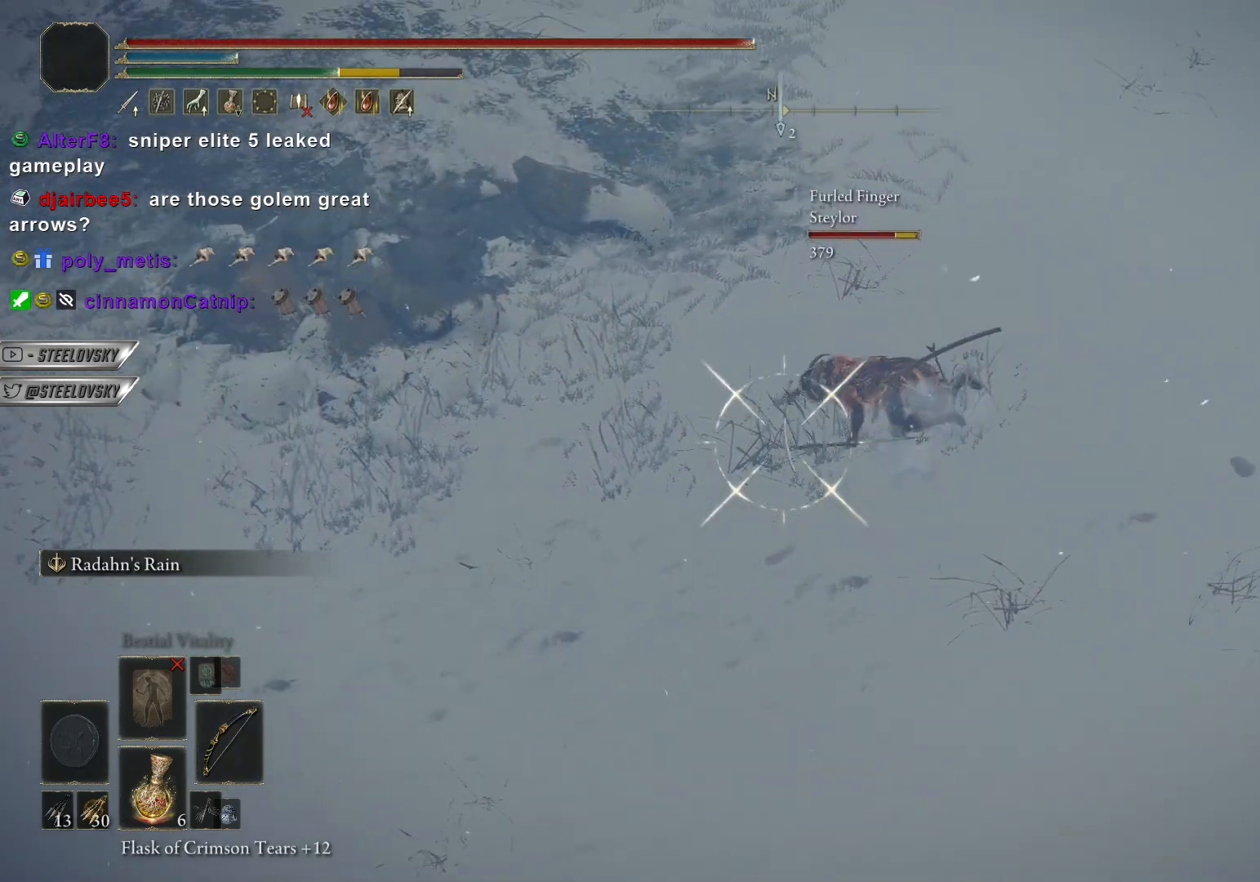
{"buttons": ["L1", "R1"], "left_stick": "center", "right_stick": "left", "events": []}
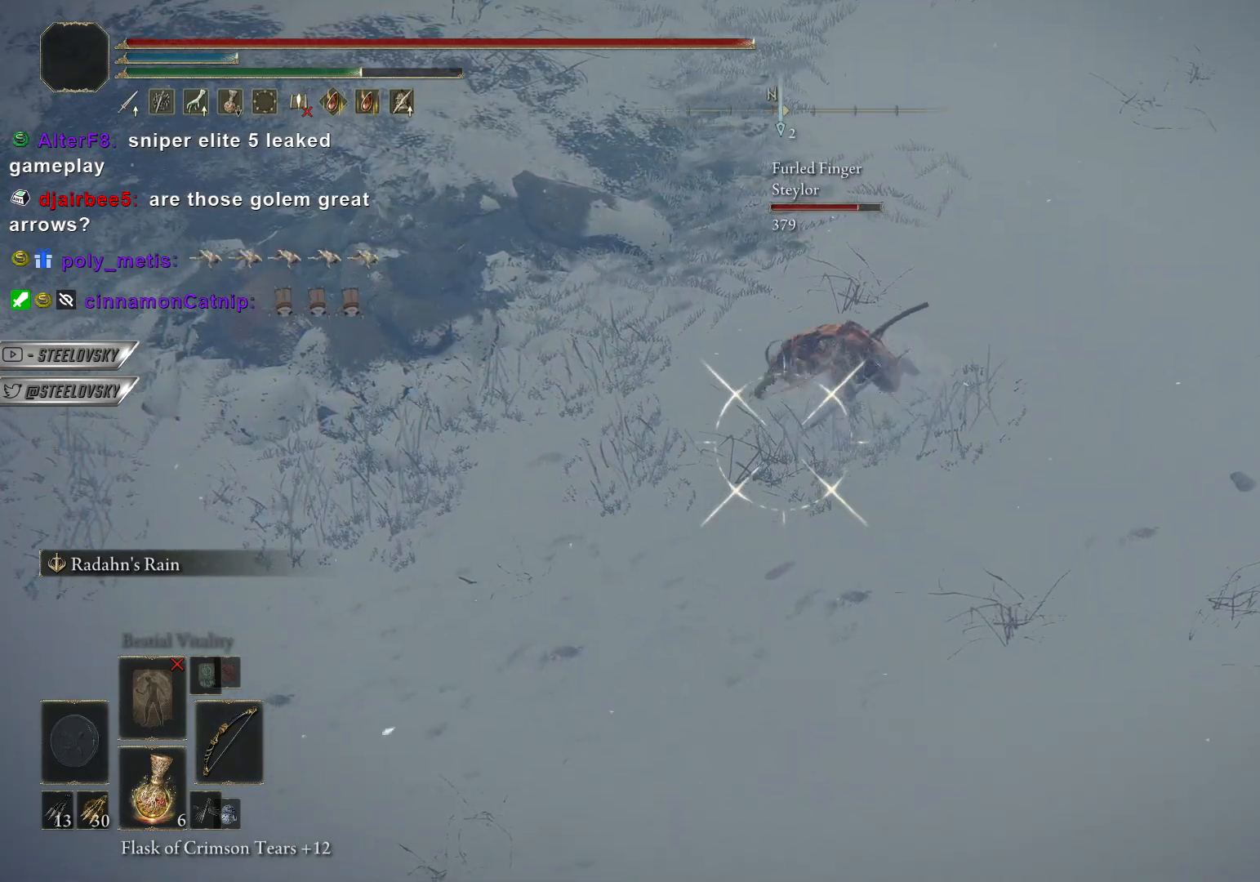
{"buttons": ["L1", "R1"], "left_stick": "center", "right_stick": "right", "events": [[417, "right_stick", "right"]]}
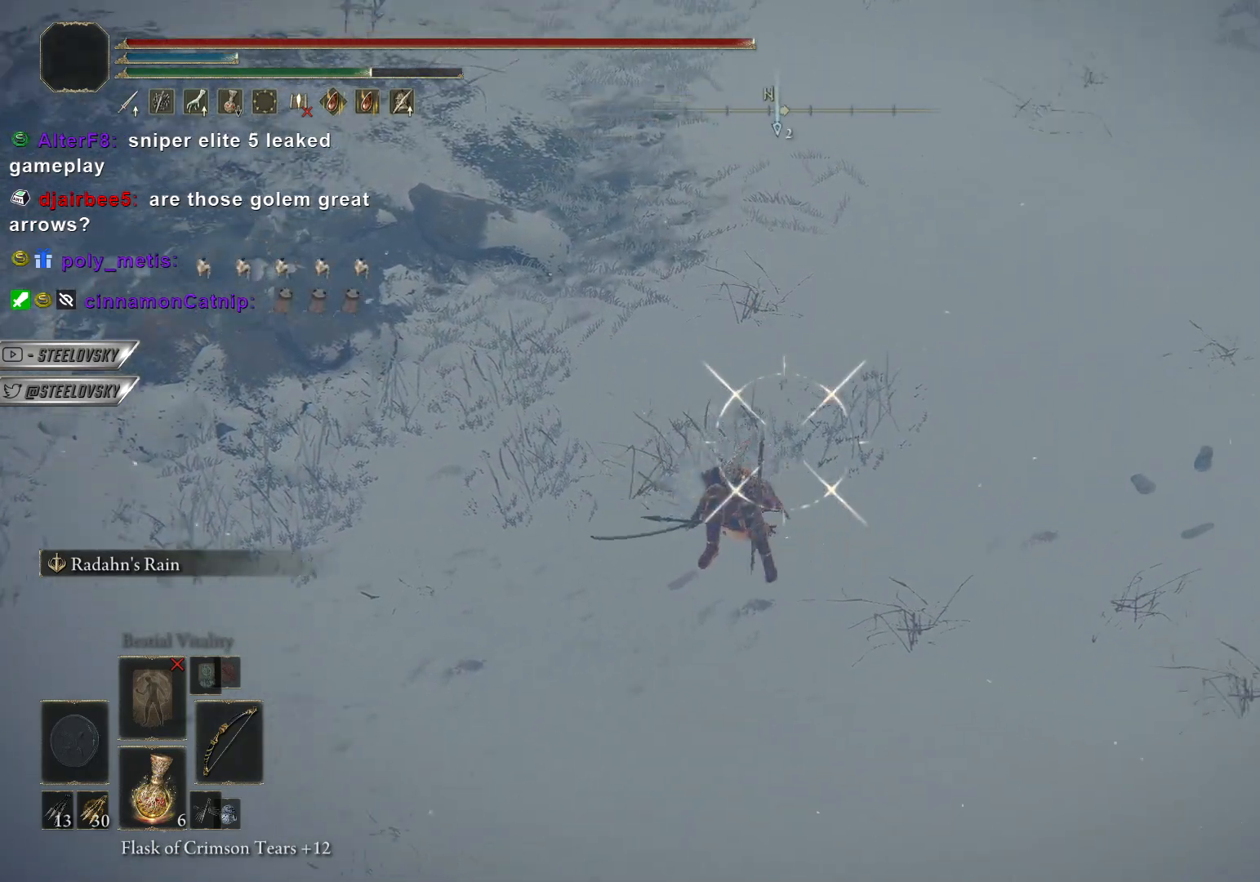
{"buttons": ["L1", "R1"], "left_stick": "center", "right_stick": "left", "events": [[50, "right_stick", "center"], [200, "right_stick", "down-left"], [317, "right_stick", "center"], [500, "right_stick", "left"]]}
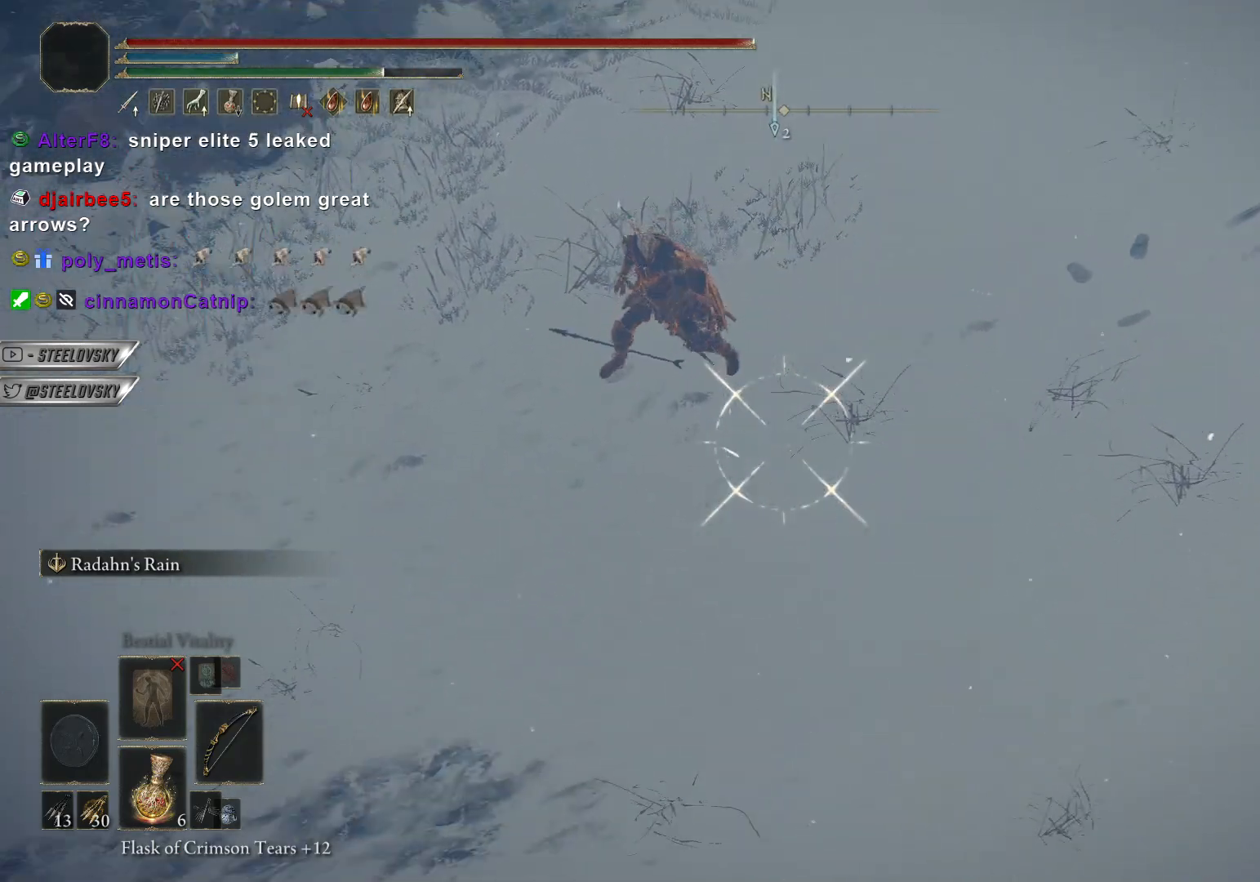
{"buttons": ["L1", "R1"], "left_stick": "center", "right_stick": "left", "events": []}
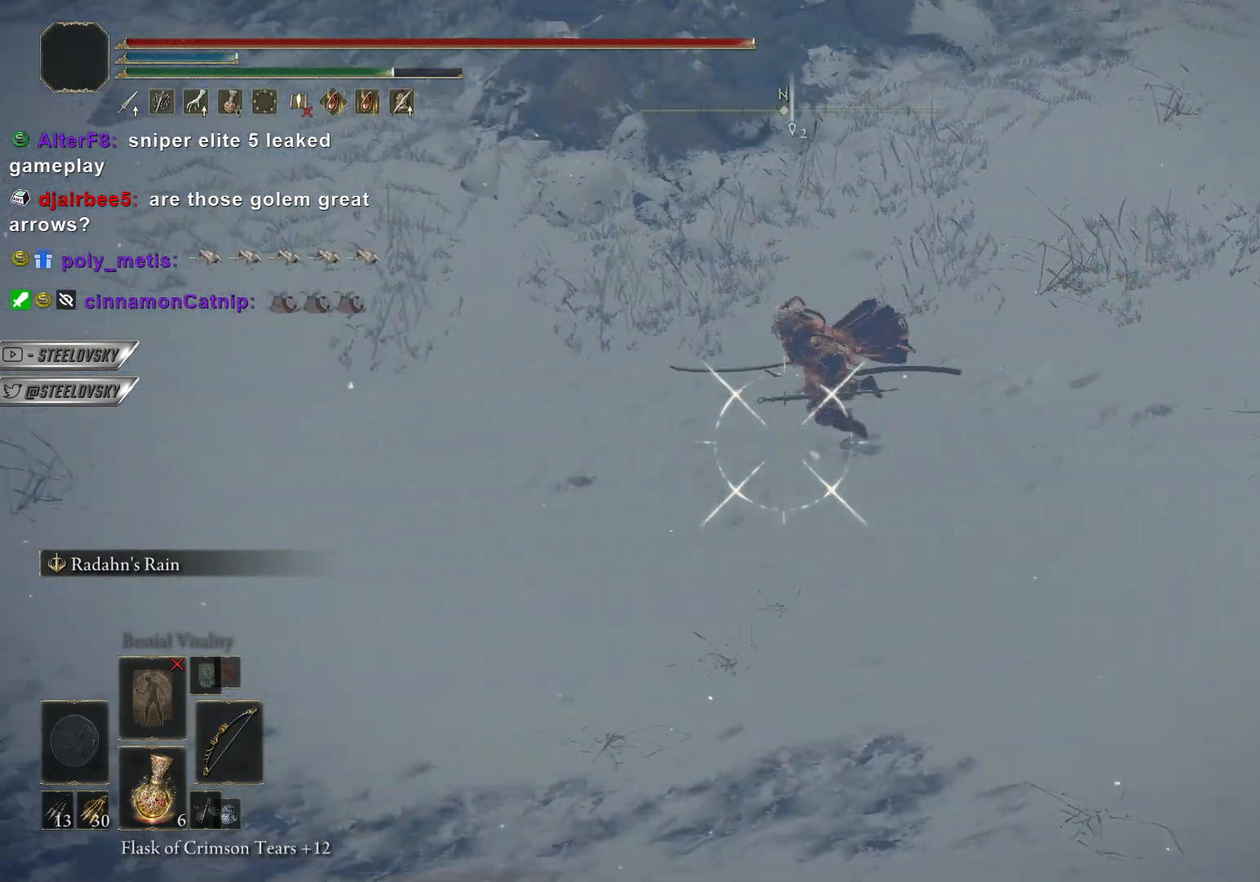
{"buttons": ["L1"], "left_stick": "center", "right_stick": "left", "events": [[100, "R1", "up"]]}
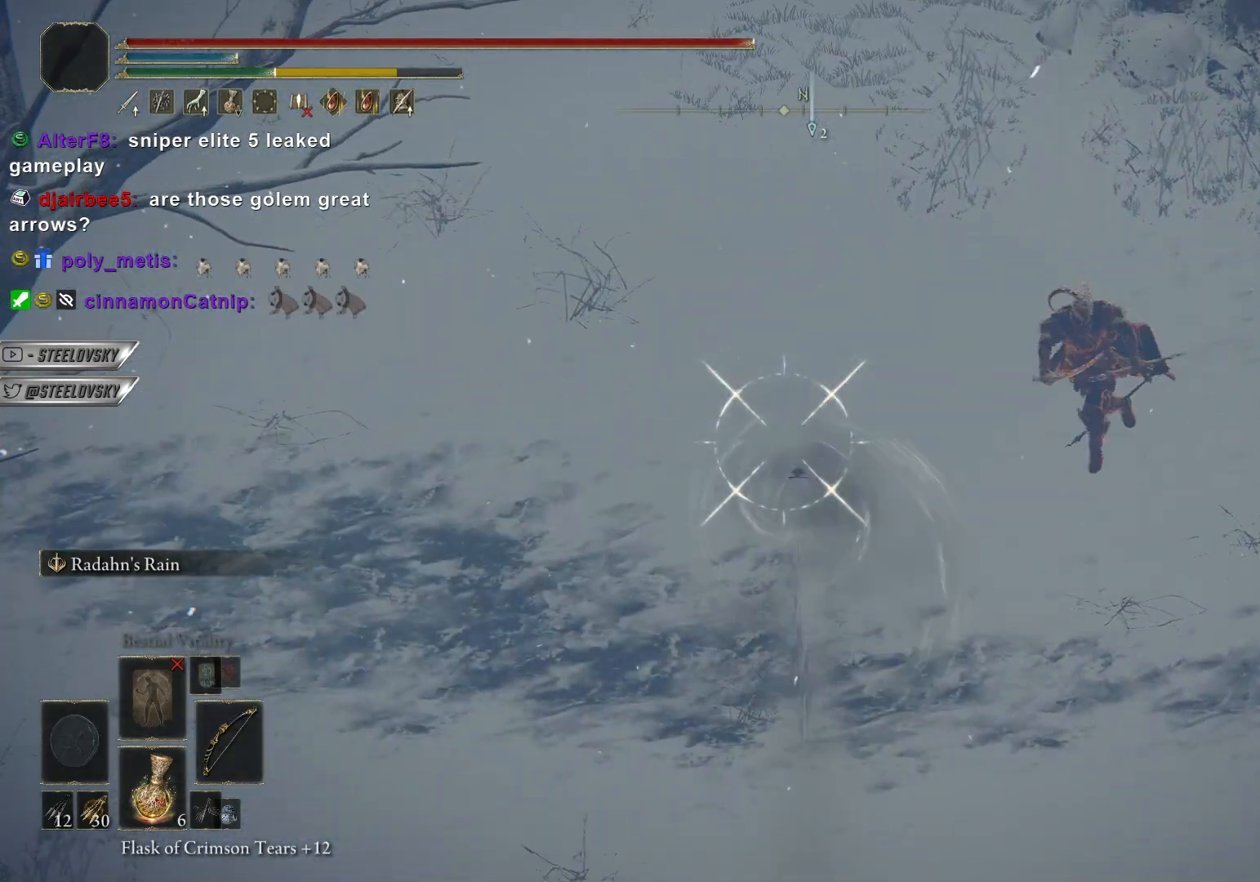
{"buttons": ["L1"], "left_stick": "center", "right_stick": "left", "events": []}
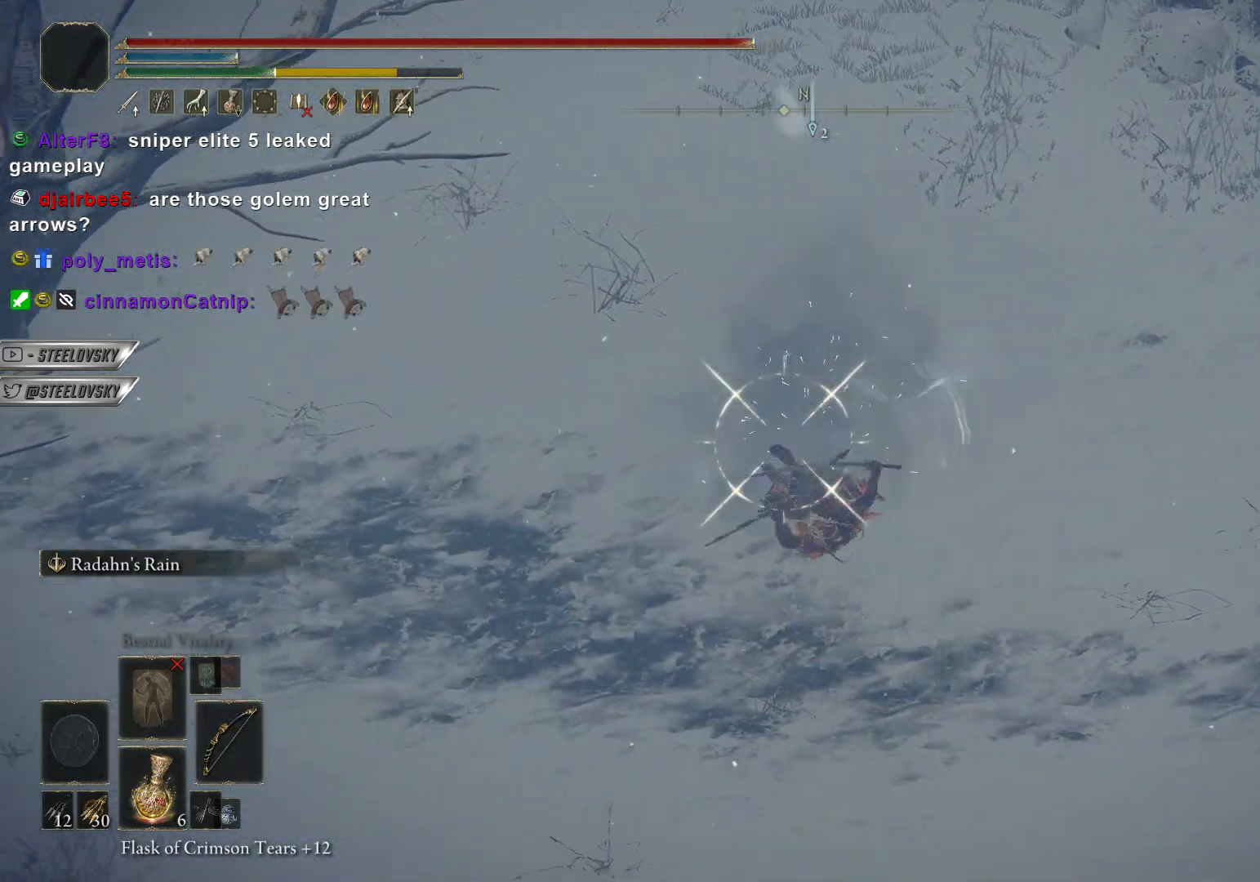
{"buttons": [], "left_stick": "center", "right_stick": "down-left", "events": [[83, "L1", "up"], [317, "right_stick", "down-left"]]}
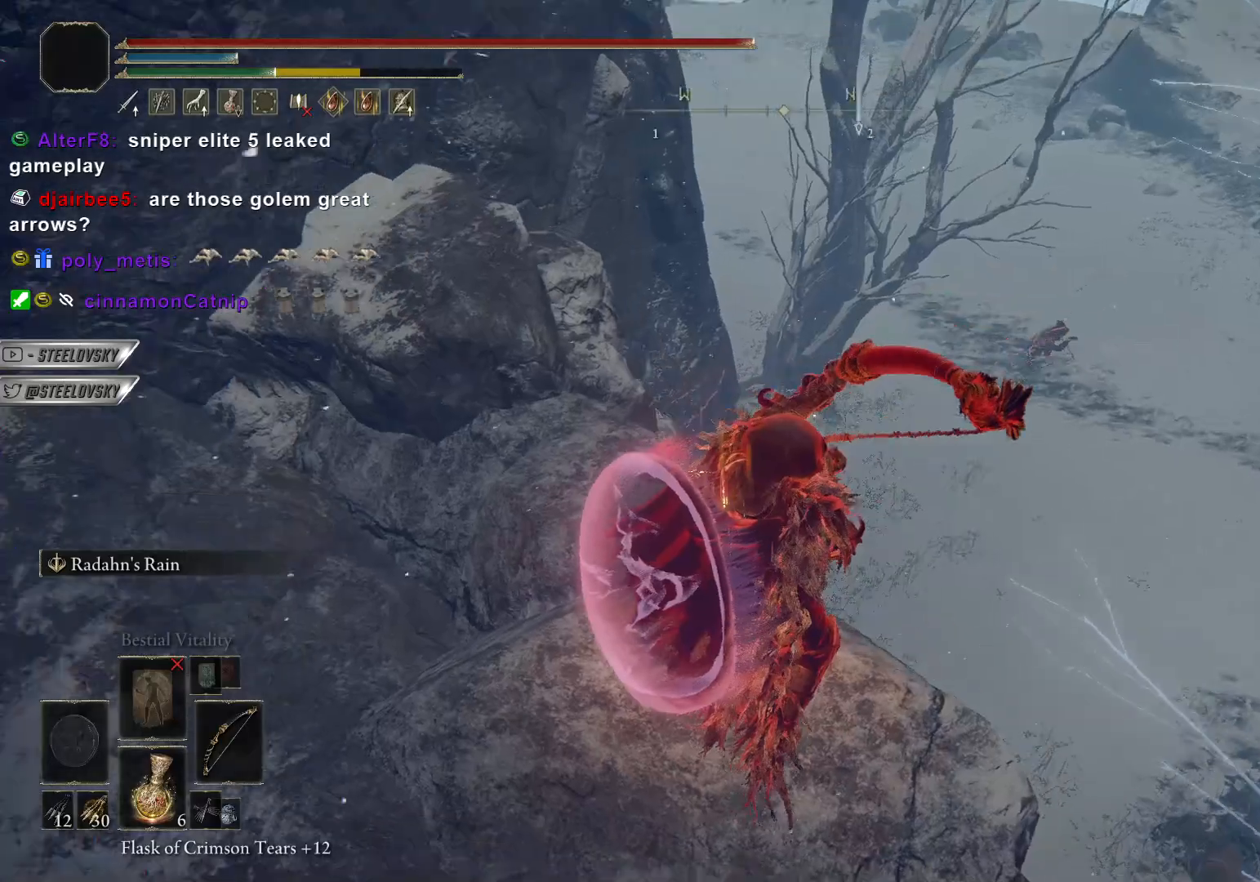
{"buttons": [], "left_stick": "center", "right_stick": "left", "events": [[267, "right_stick", "right"], [350, "right_stick", "left"]]}
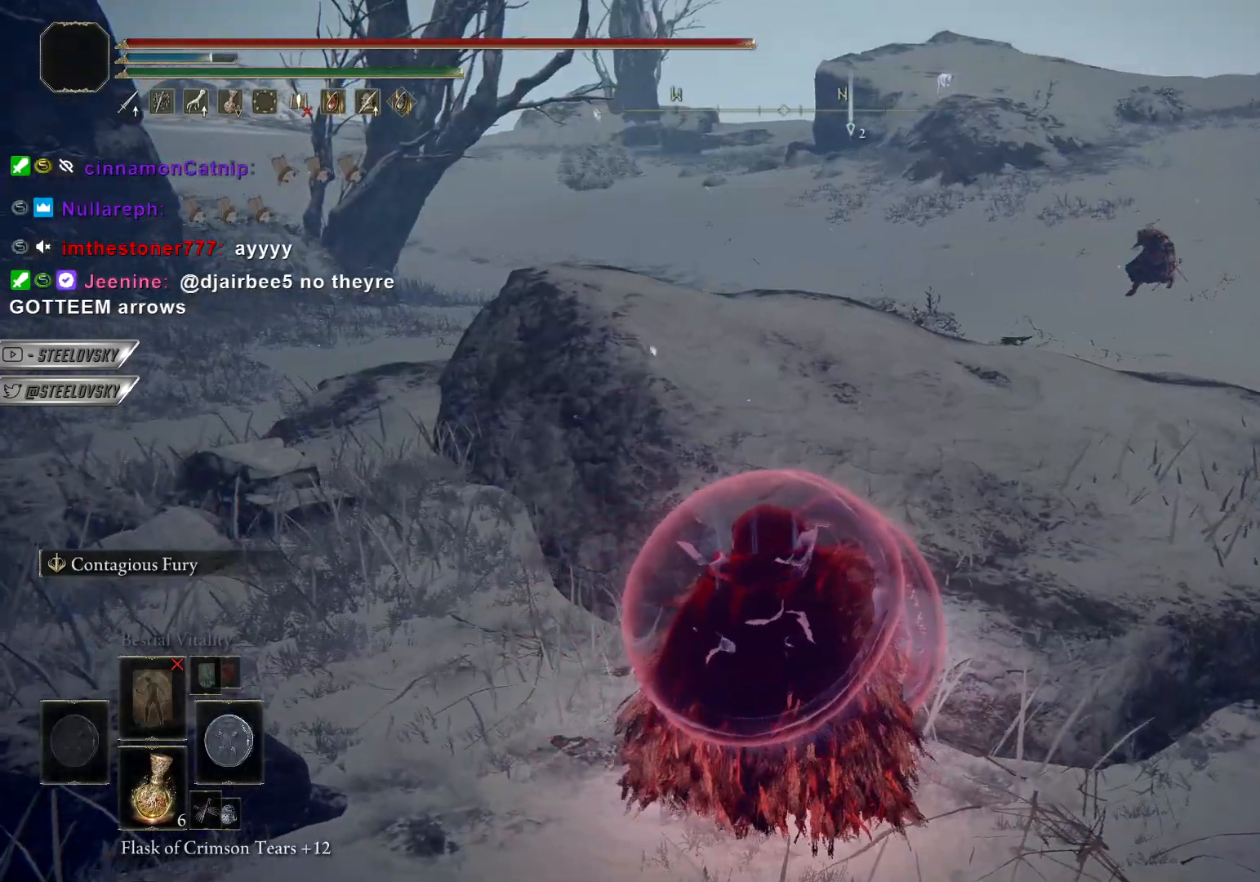
{"buttons": [], "left_stick": "left", "right_stick": "center", "events": [[150, "left_stick", "left"], [283, "L2", "down"], [333, "right_stick", "center"], [483, "L2", "up"]]}
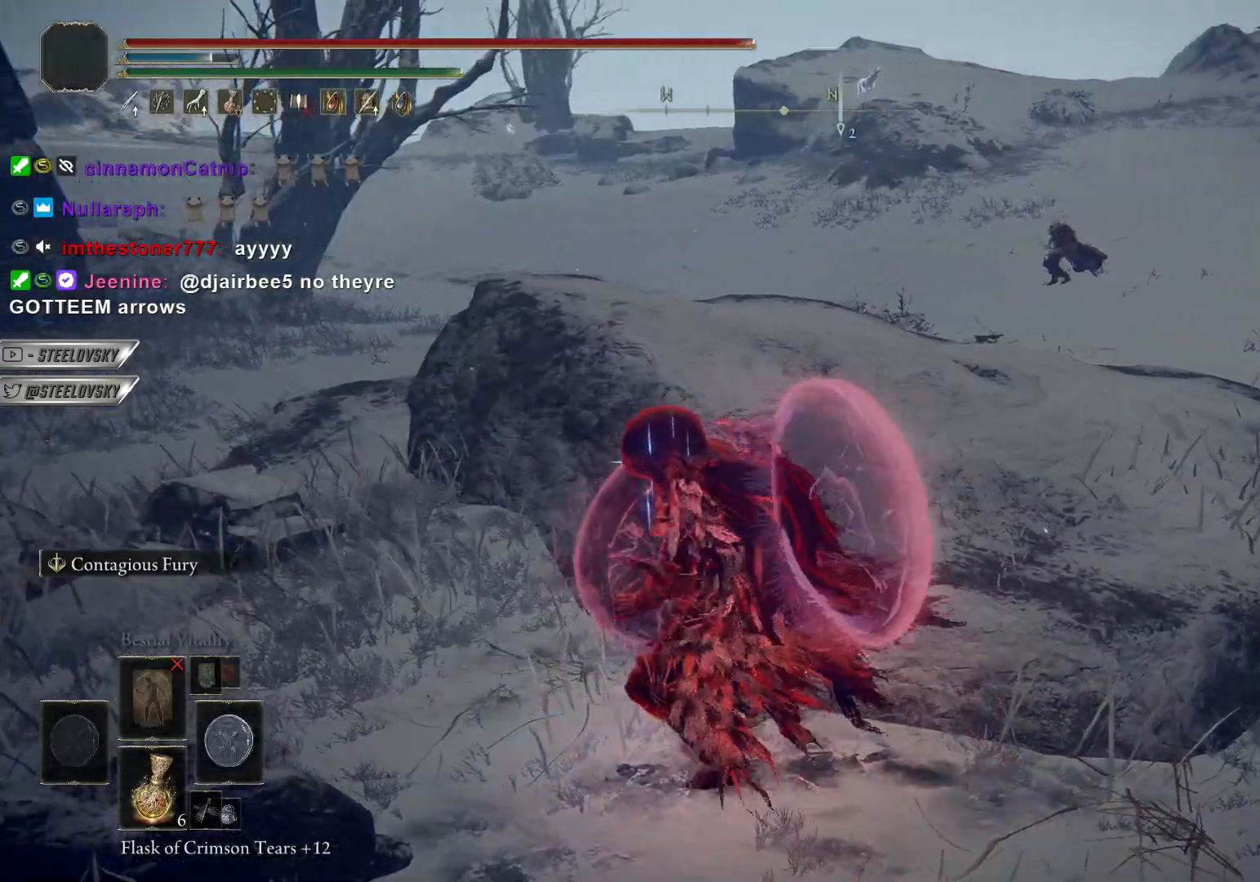
{"buttons": [], "left_stick": "center", "right_stick": "center", "events": [[117, "right_stick", "right"], [267, "right_stick", "center"], [467, "left_stick", "center"]]}
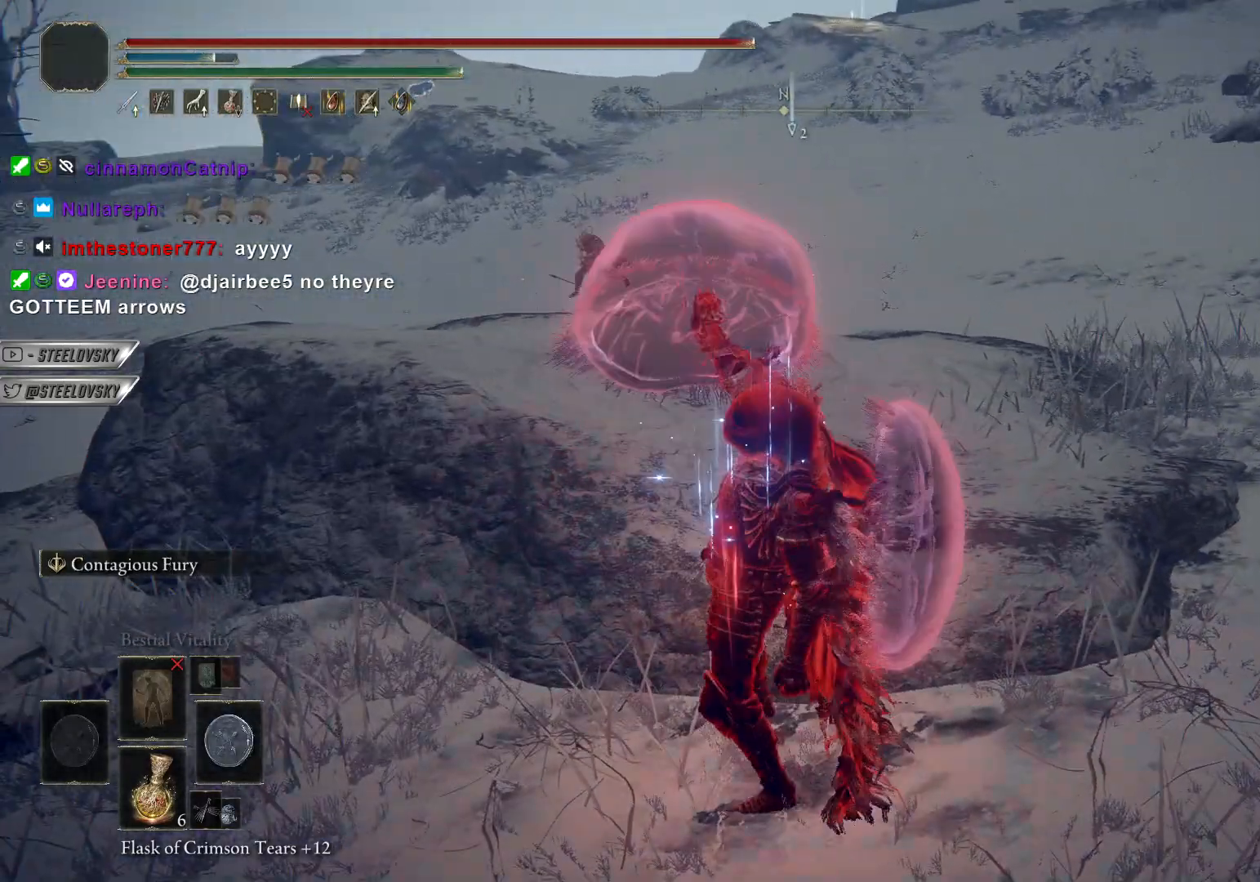
{"buttons": [], "left_stick": "center", "right_stick": "down-left", "events": [[133, "START", "down"], [200, "START", "up"], [350, "START", "down"], [400, "START", "up"], [483, "right_stick", "down-left"]]}
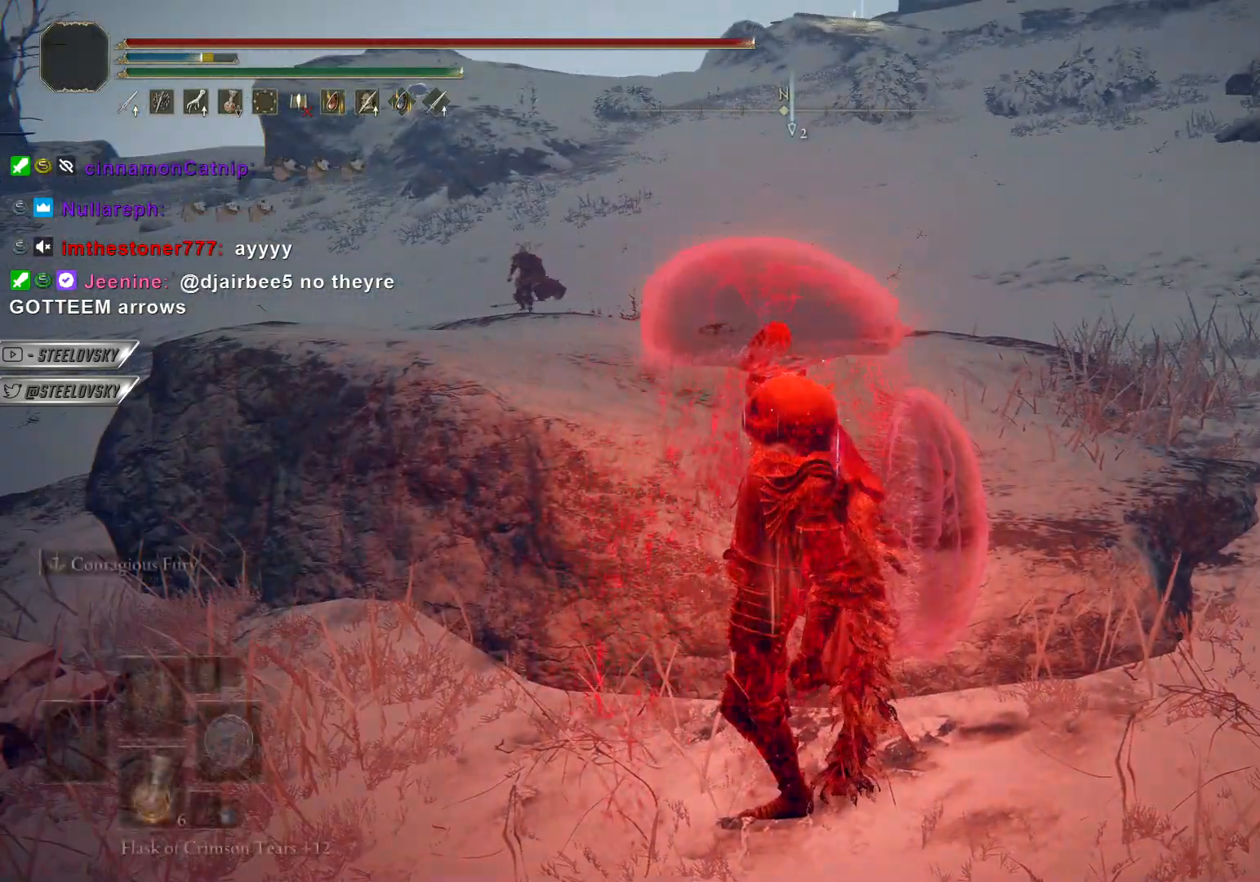
{"buttons": ["TRIANGLE"], "left_stick": "center", "right_stick": "left", "events": [[17, "left_stick", "up-left"], [150, "right_stick", "left"], [283, "left_stick", "center"], [300, "TRIANGLE", "down"]]}
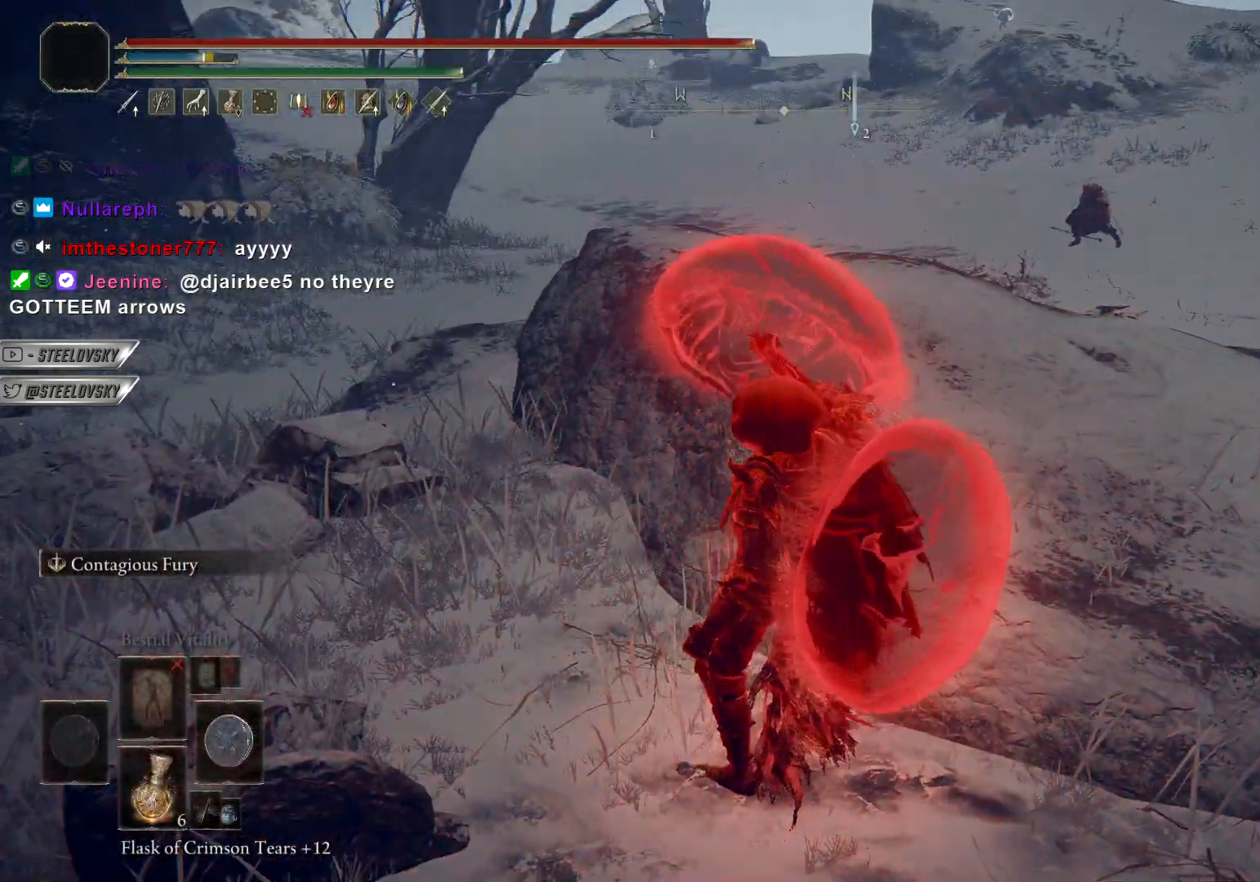
{"buttons": [], "left_stick": "up-left", "right_stick": "center", "events": [[17, "R1", "down"], [83, "right_stick", "center"], [233, "R1", "up"], [267, "TRIANGLE", "up"], [350, "left_stick", "up-left"]]}